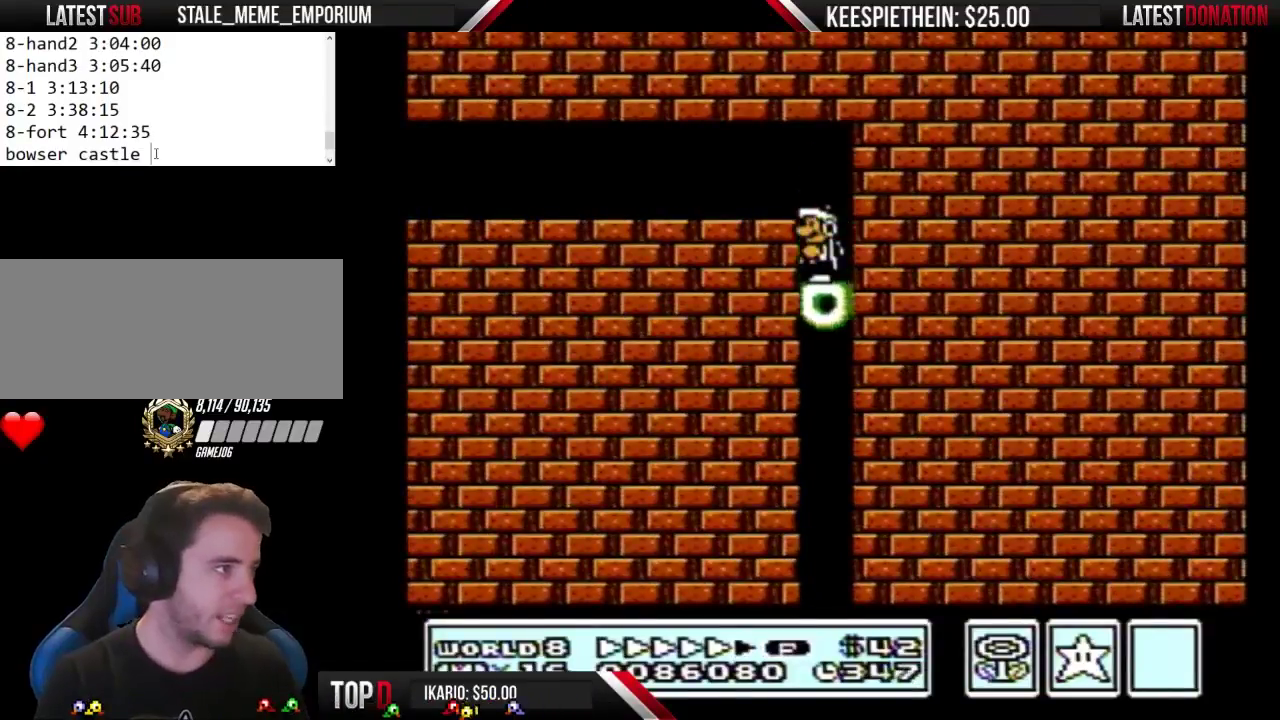
Gameplay with a controller (Nintendo layout); each line is a JSON object with the inputs held at the frame after it. "events" lists button and stick changes between this image and that frame as [ms after this image, input, new state], when the widget could be followed in between. Not read: L3 R3.
{"buttons": [], "events": []}
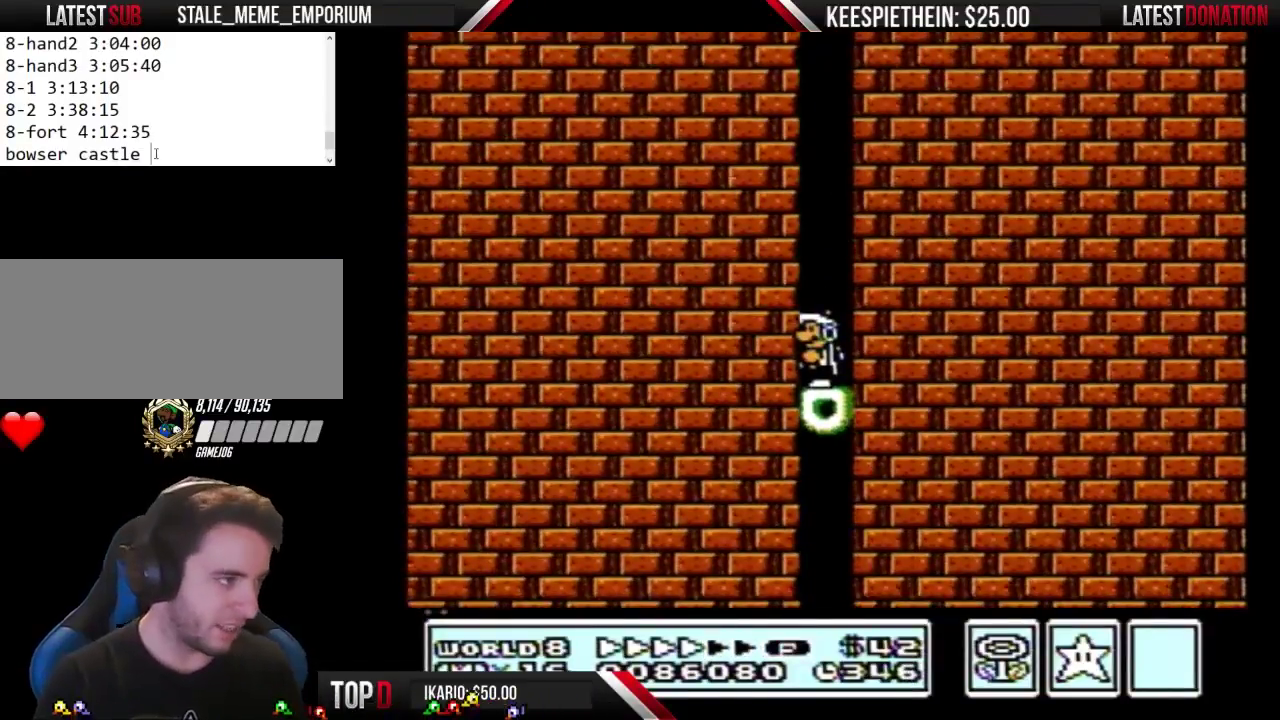
{"buttons": [], "events": [[300, "DPAD_RIGHT", "down"], [400, "DPAD_RIGHT", "up"]]}
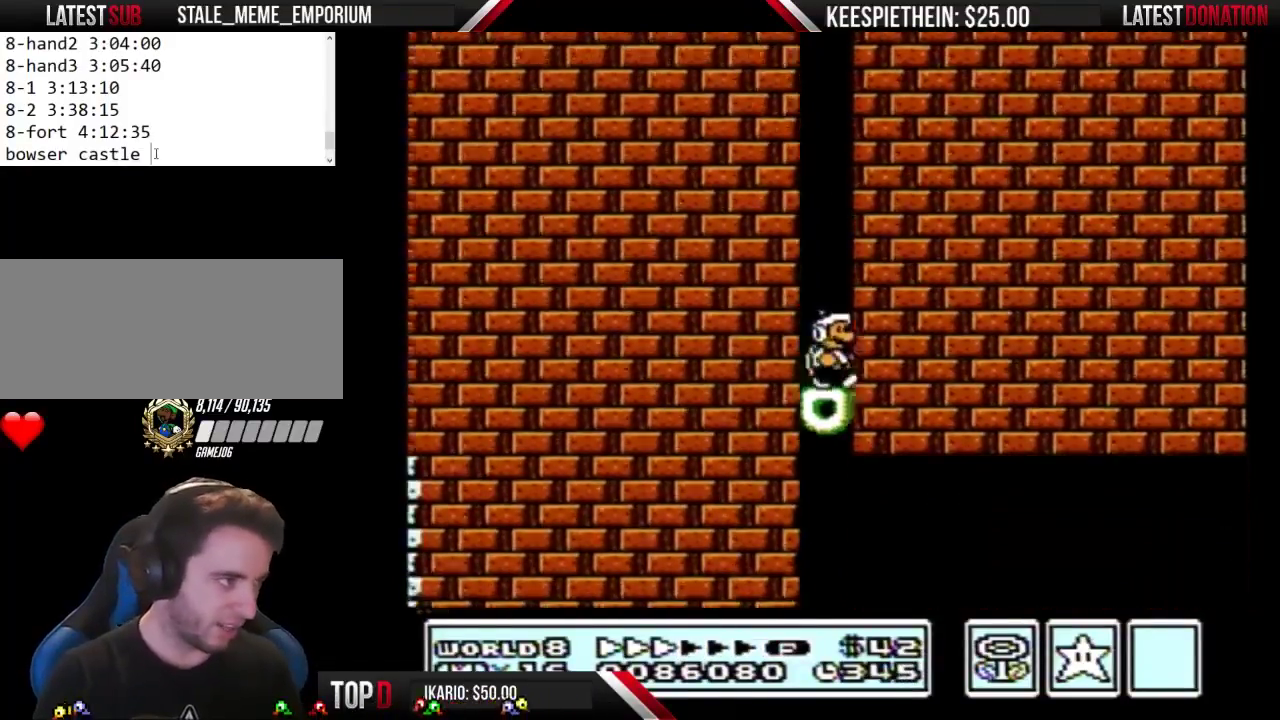
{"buttons": ["B", "DPAD_RIGHT"], "events": [[100, "DPAD_RIGHT", "down"], [300, "B", "down"]]}
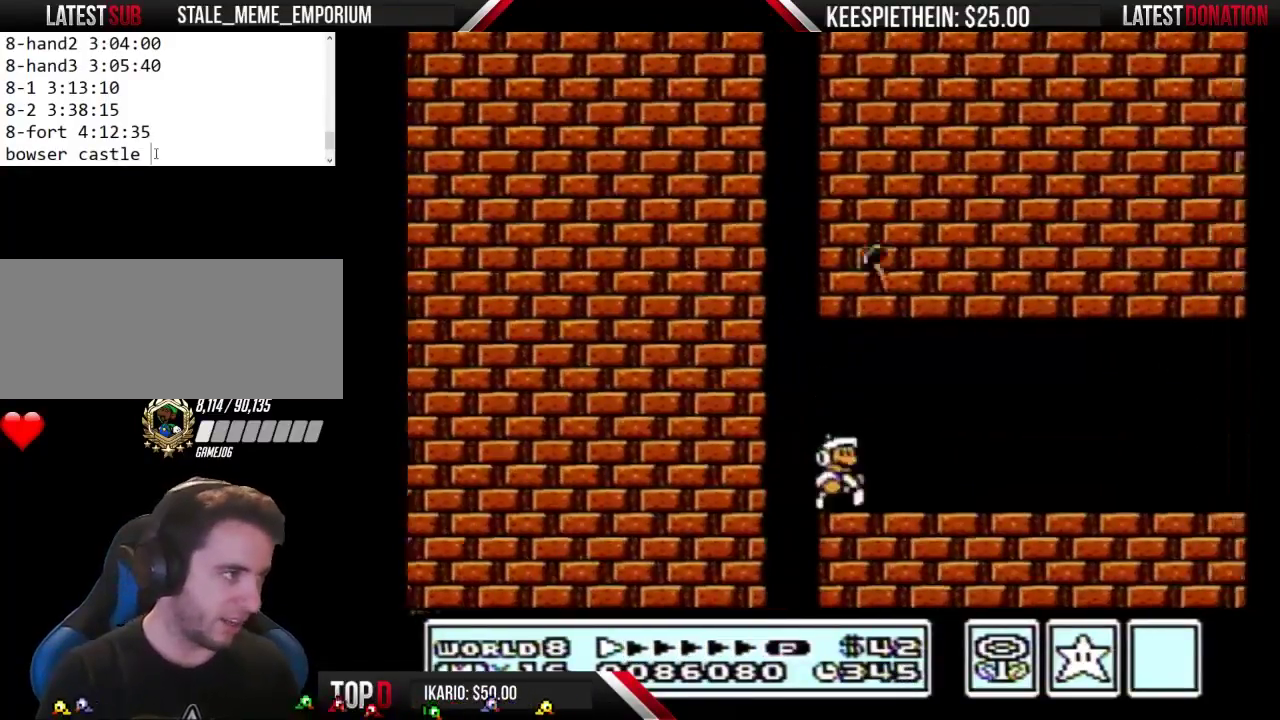
{"buttons": ["DPAD_RIGHT"]}
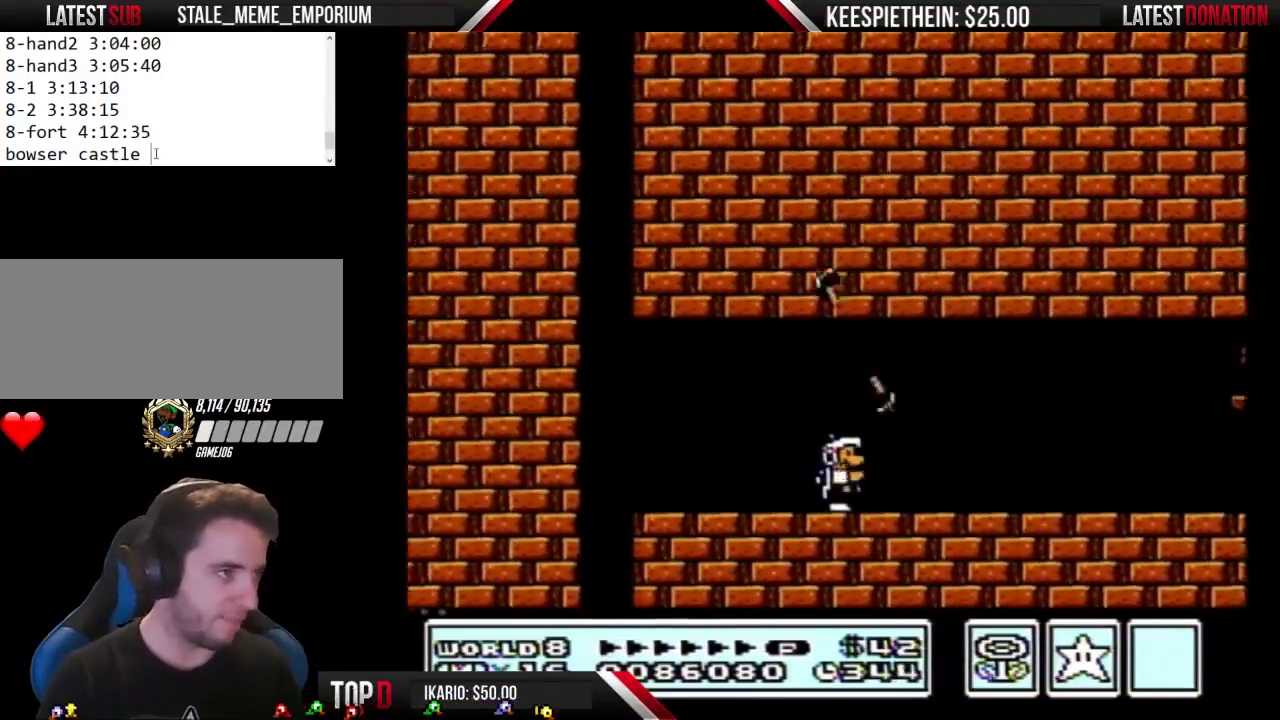
{"buttons": ["B", "DPAD_LEFT"]}
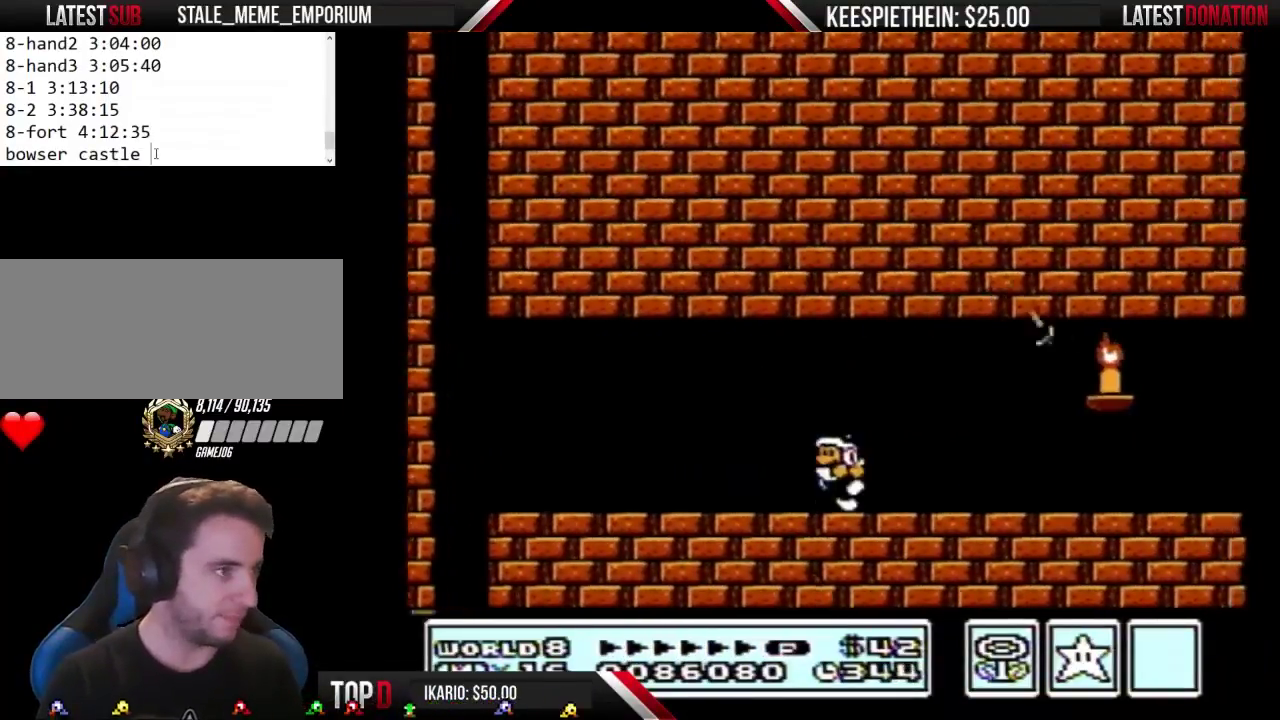
{"buttons": ["B", "DPAD_RIGHT"], "events": [[200, "DPAD_LEFT", "up"], [333, "DPAD_RIGHT", "down"]]}
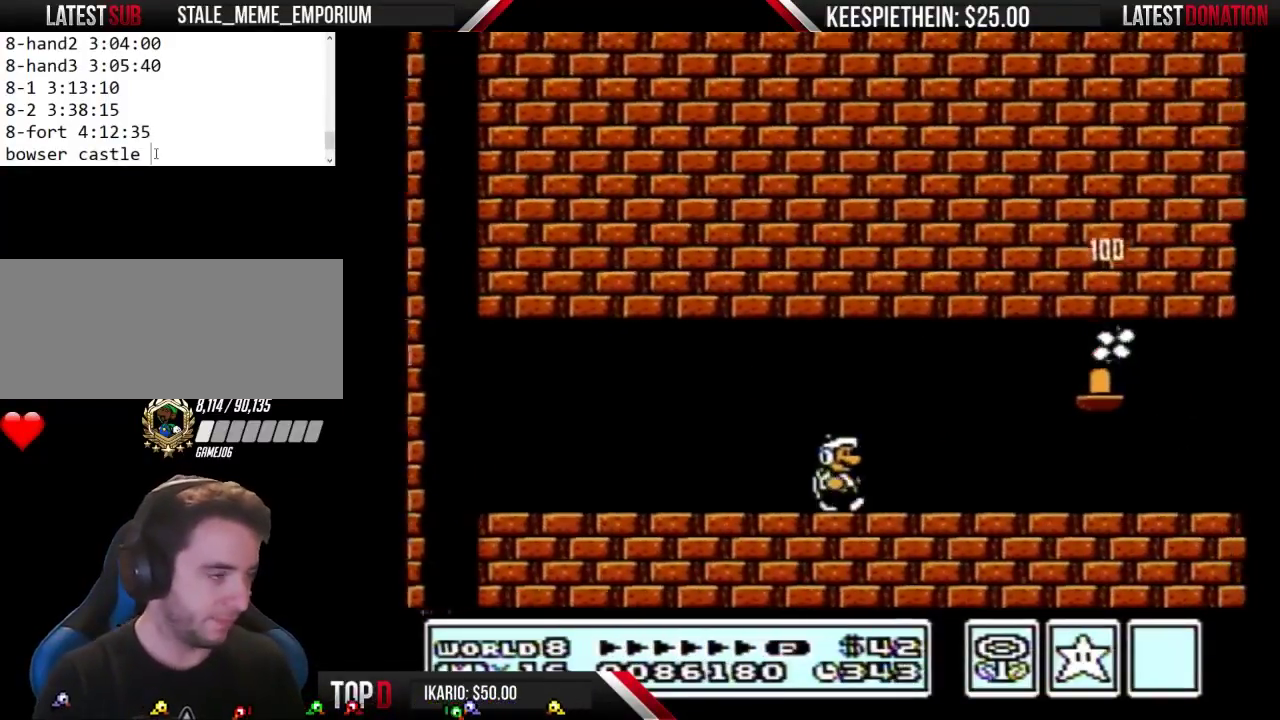
{"buttons": [], "events": [[267, "B", "up"], [267, "DPAD_RIGHT", "up"]]}
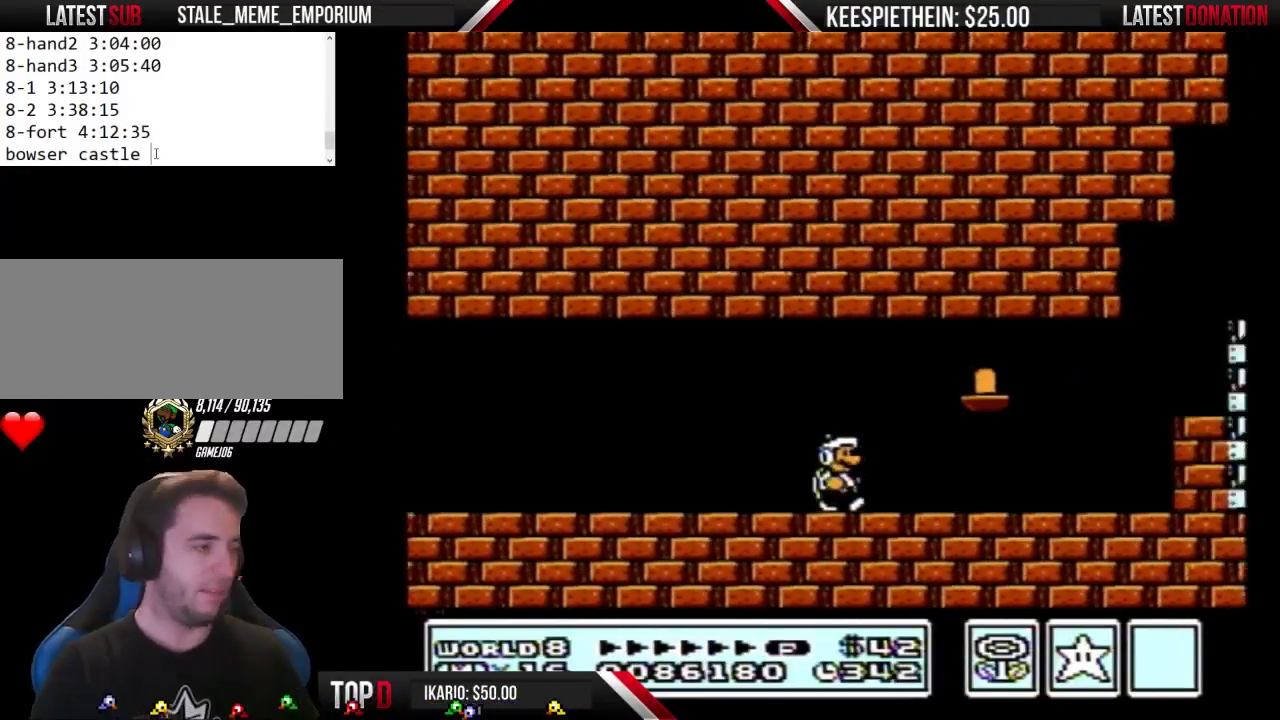
{"buttons": [], "events": [[133, "DPAD_RIGHT", "down"], [400, "DPAD_RIGHT", "up"]]}
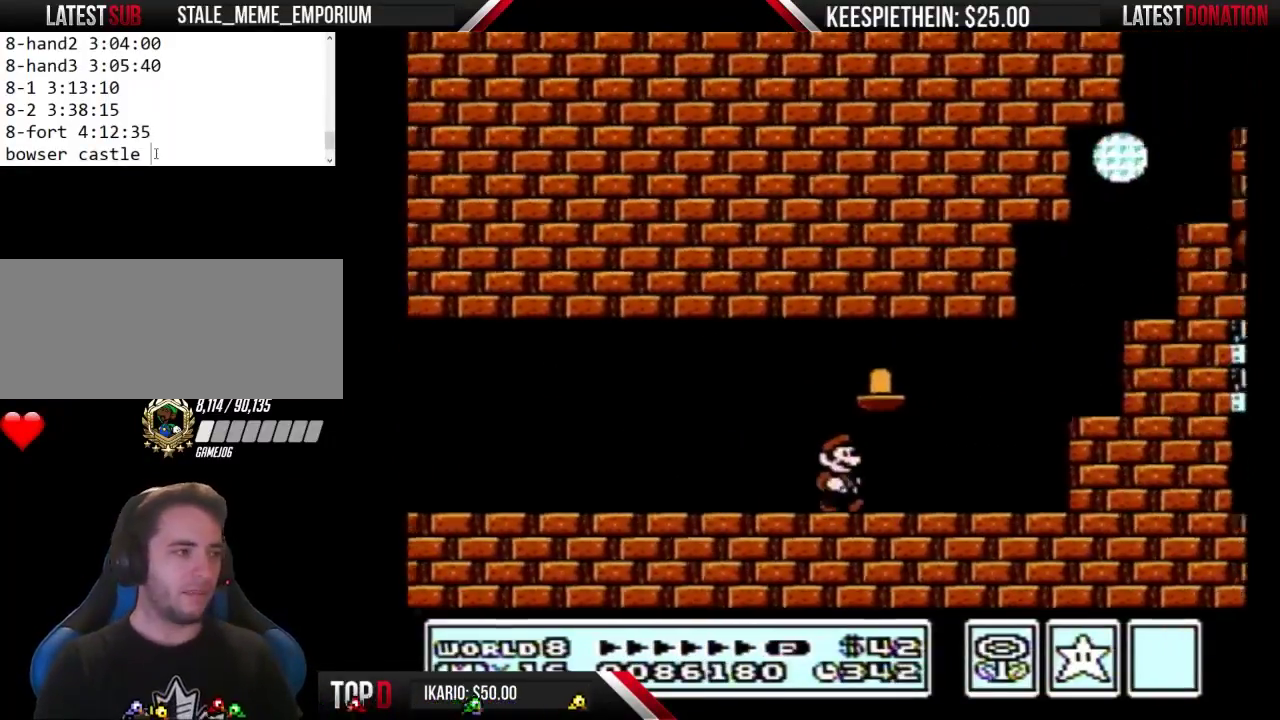
{"buttons": [], "events": [[133, "SELECT", "down"], [200, "SELECT", "up"], [267, "SELECT", "down"], [367, "SELECT", "up"], [433, "SELECT", "down"], [500, "SELECT", "up"]]}
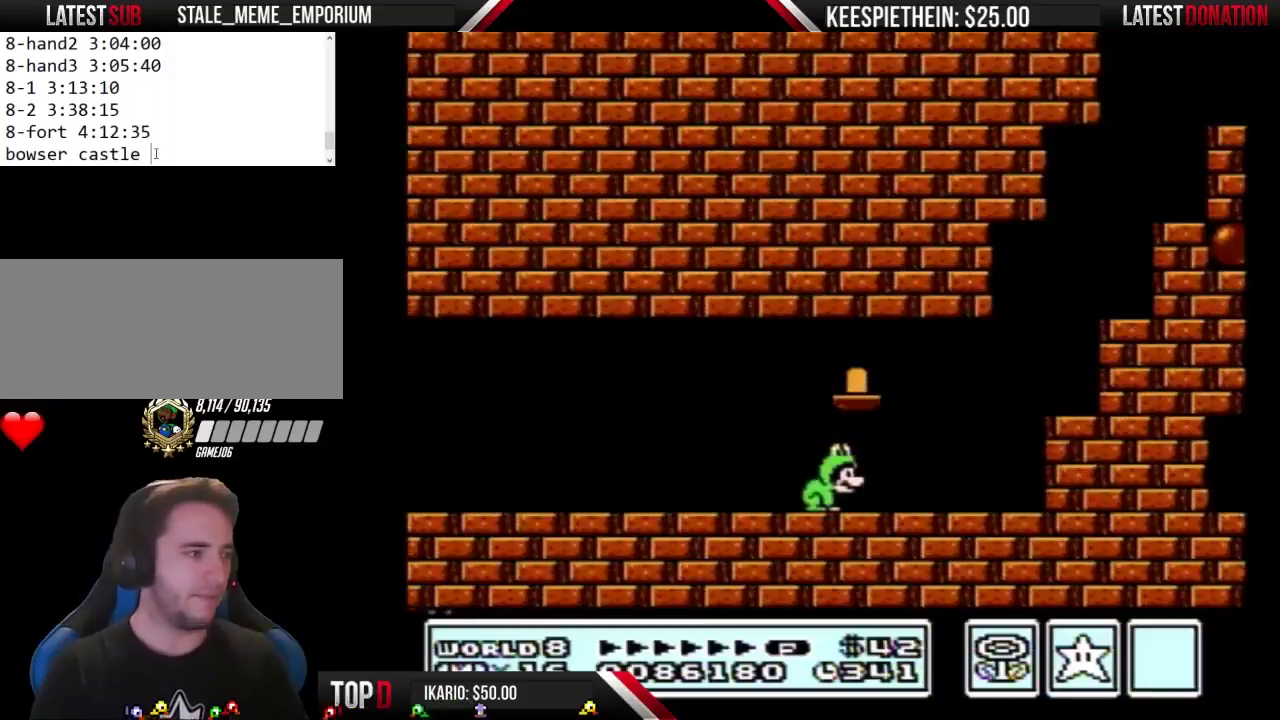
{"buttons": [], "events": [[167, "SELECT", "down"], [300, "SELECT", "up"]]}
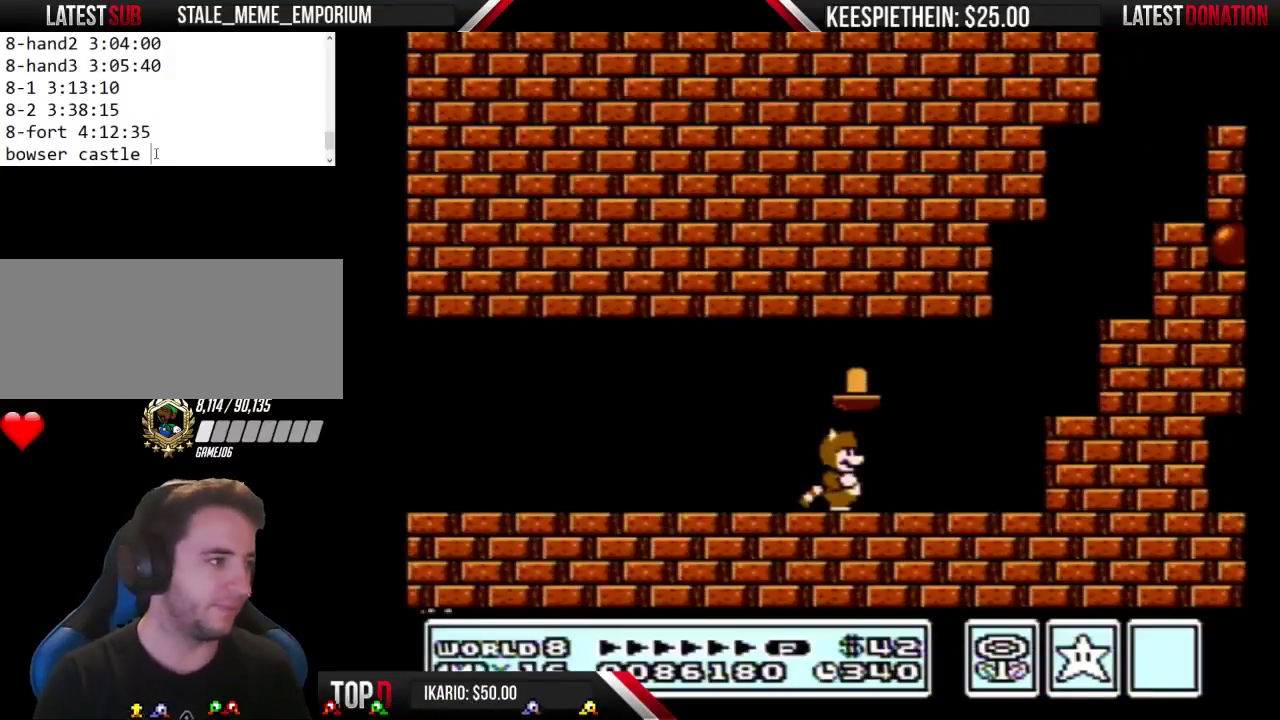
{"buttons": ["B"], "events": [[167, "DPAD_RIGHT", "down"], [200, "B", "down"], [500, "DPAD_RIGHT", "up"]]}
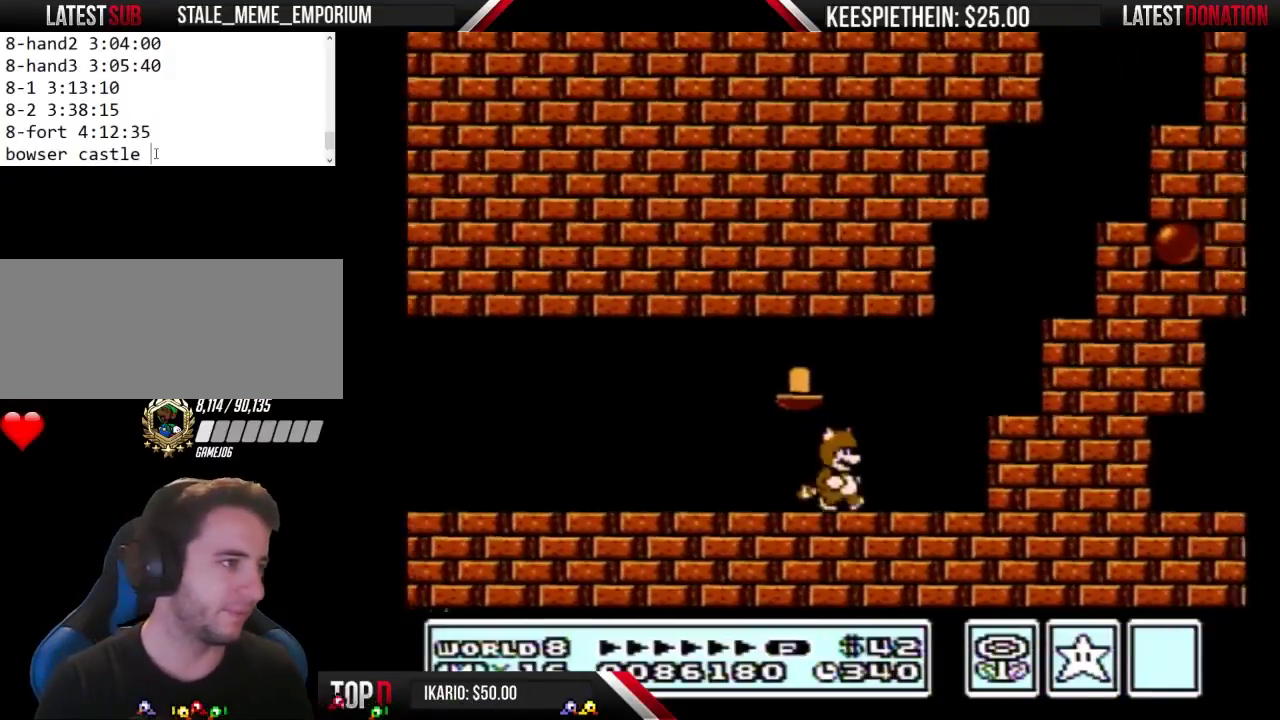
{"buttons": ["B"], "events": [[167, "DPAD_LEFT", "down"], [300, "DPAD_LEFT", "up"]]}
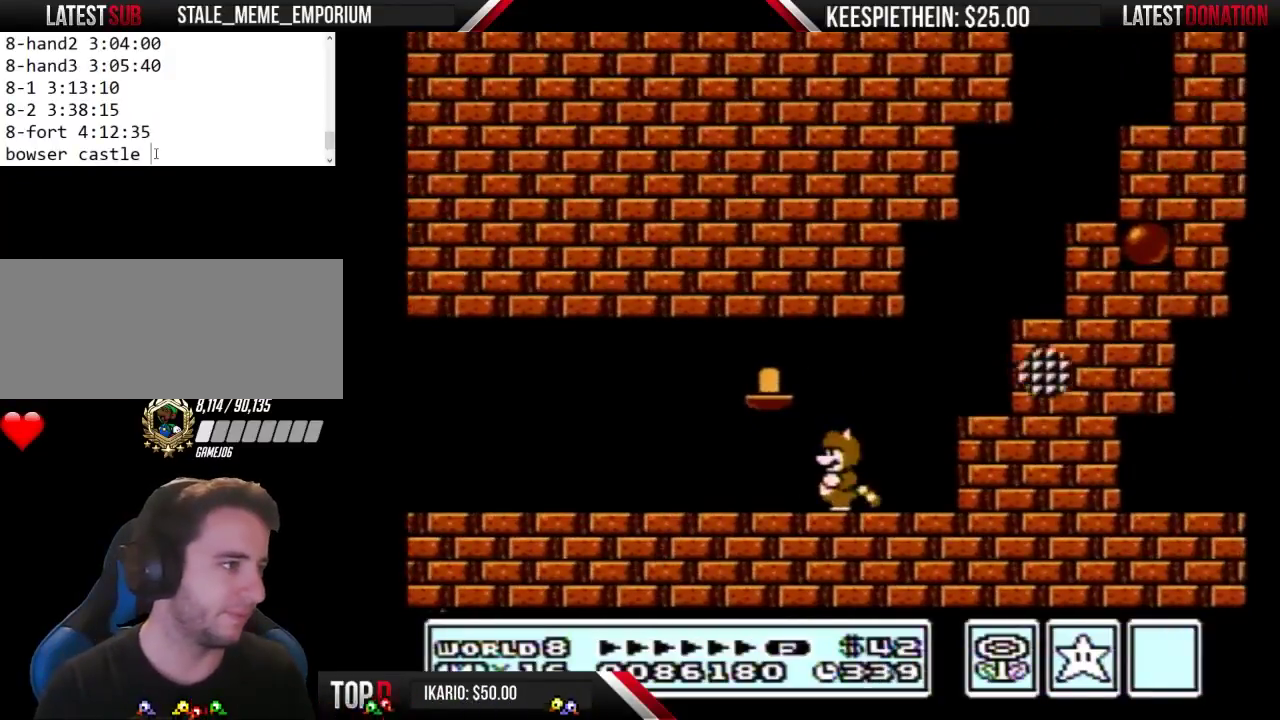
{"buttons": ["A", "B", "DPAD_RIGHT"], "events": [[67, "DPAD_RIGHT", "down"], [333, "DPAD_RIGHT", "up"], [467, "A", "down"], [467, "DPAD_RIGHT", "down"]]}
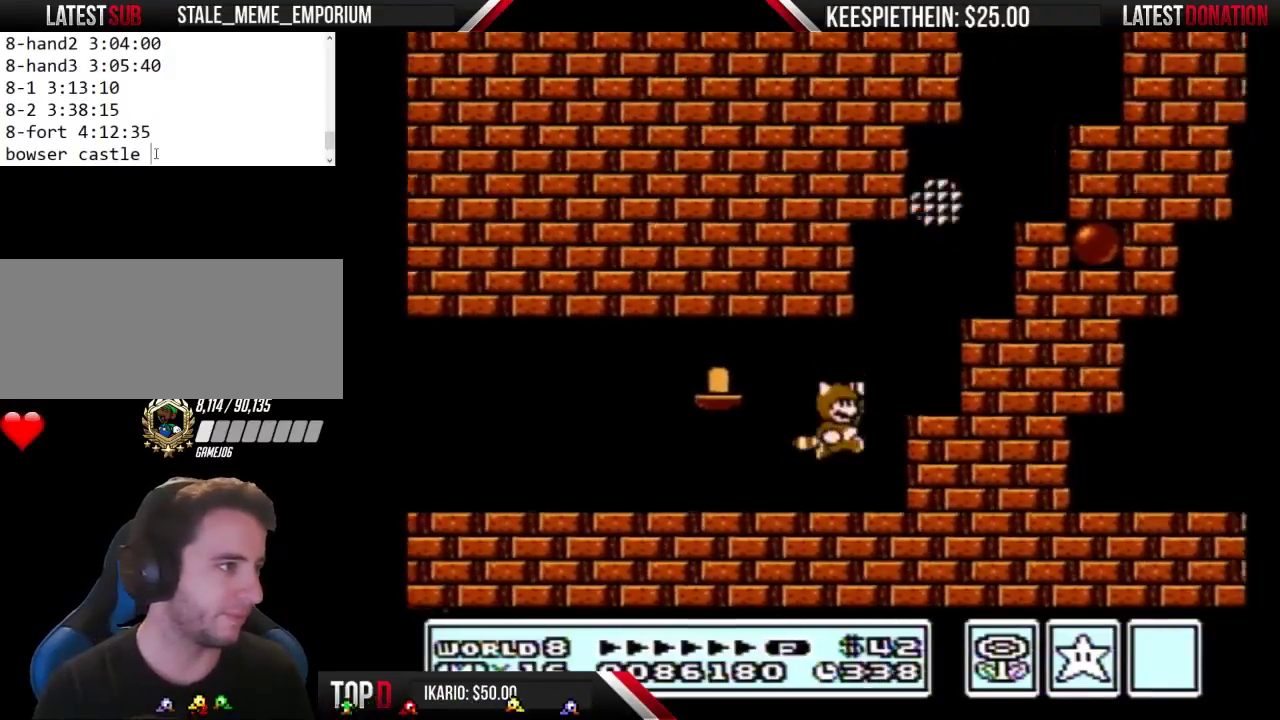
{"buttons": ["B", "DPAD_LEFT"], "events": [[367, "DPAD_RIGHT", "up"], [467, "A", "up"], [467, "DPAD_LEFT", "down"]]}
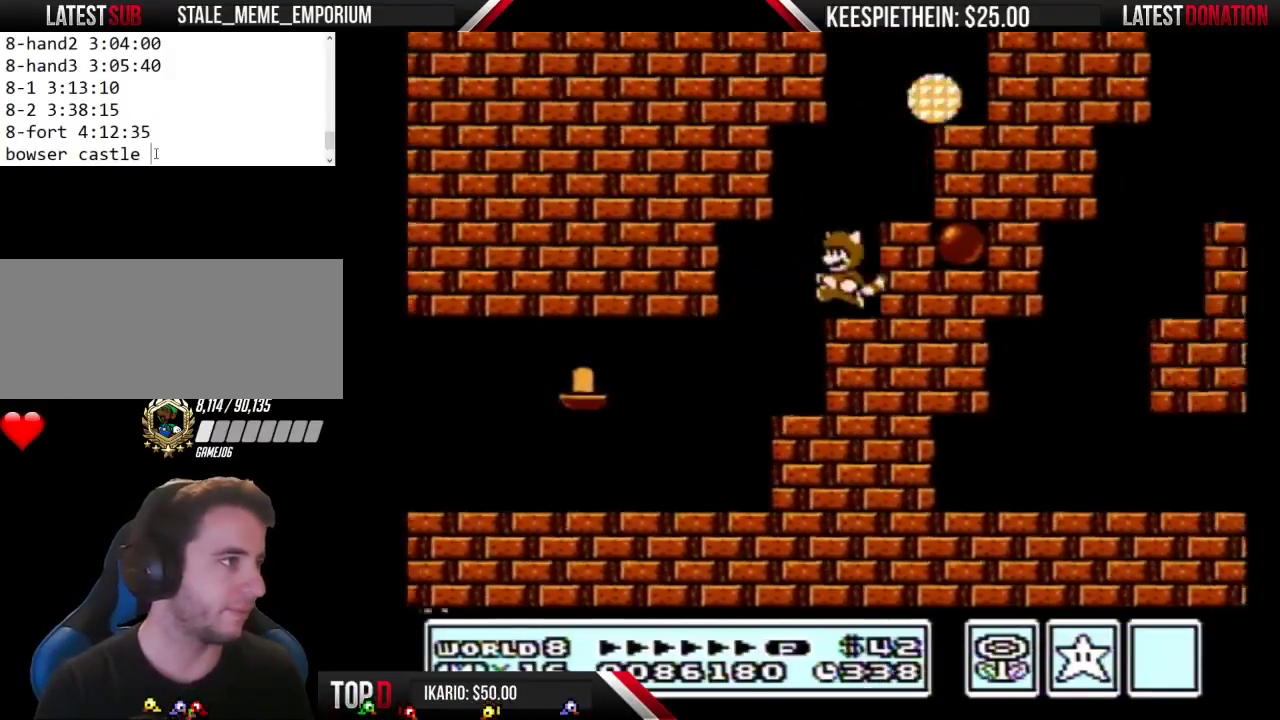
{"buttons": ["B"], "events": [[367, "DPAD_LEFT", "up"]]}
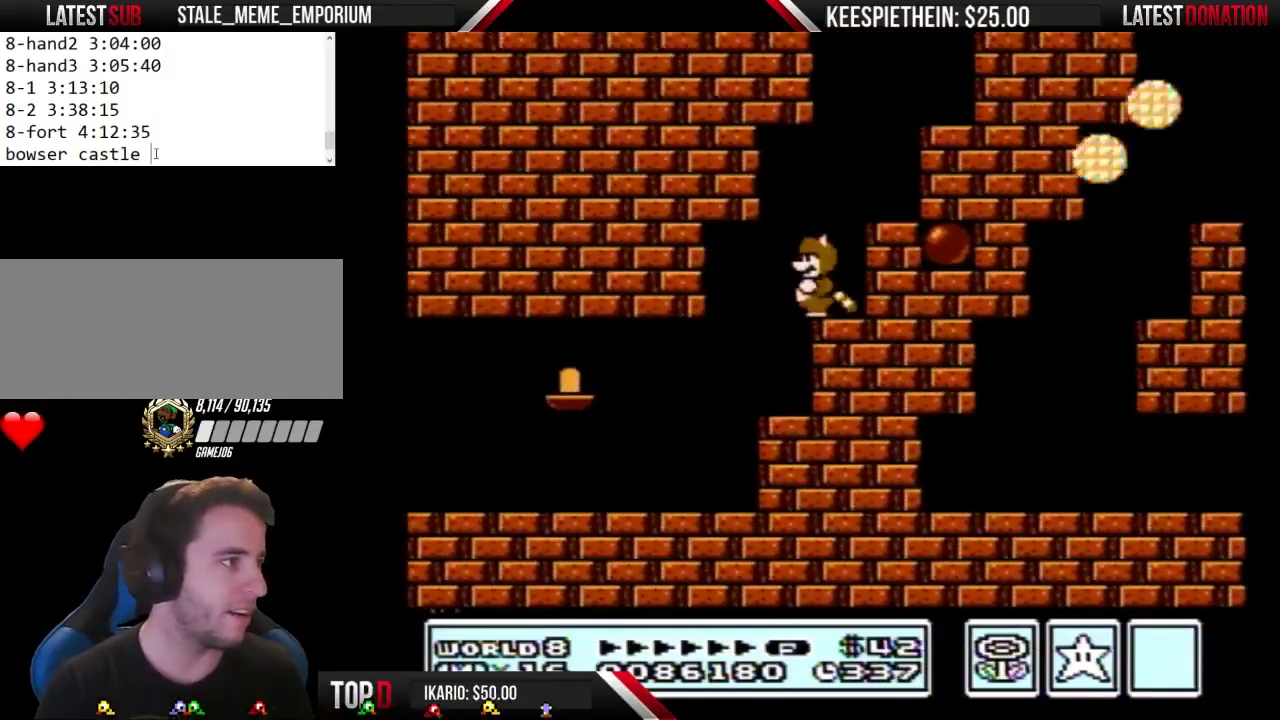
{"buttons": ["B"], "events": [[133, "DPAD_LEFT", "down"], [233, "DPAD_LEFT", "up"]]}
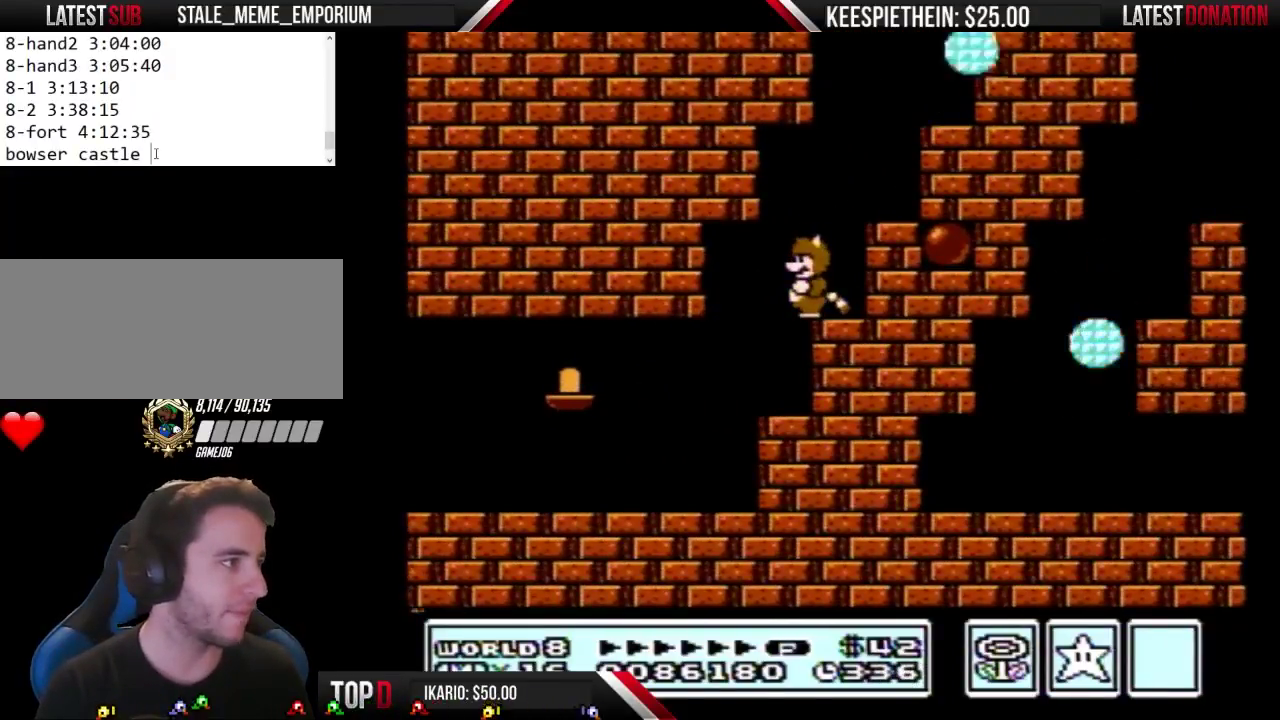
{"buttons": ["B"], "events": []}
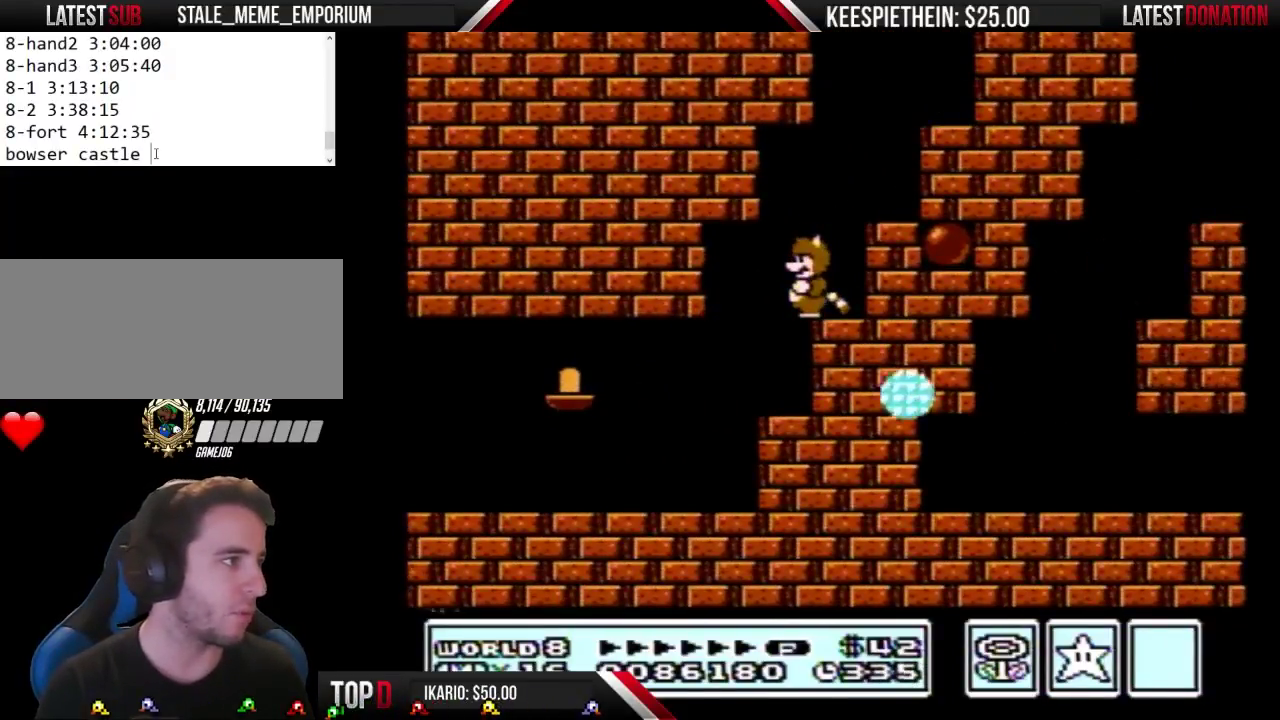
{"buttons": ["B", "DPAD_DOWN"], "events": [[133, "DPAD_LEFT", "down"], [167, "B", "up"], [267, "DPAD_LEFT", "up"], [400, "DPAD_DOWN", "down"], [467, "B", "down"]]}
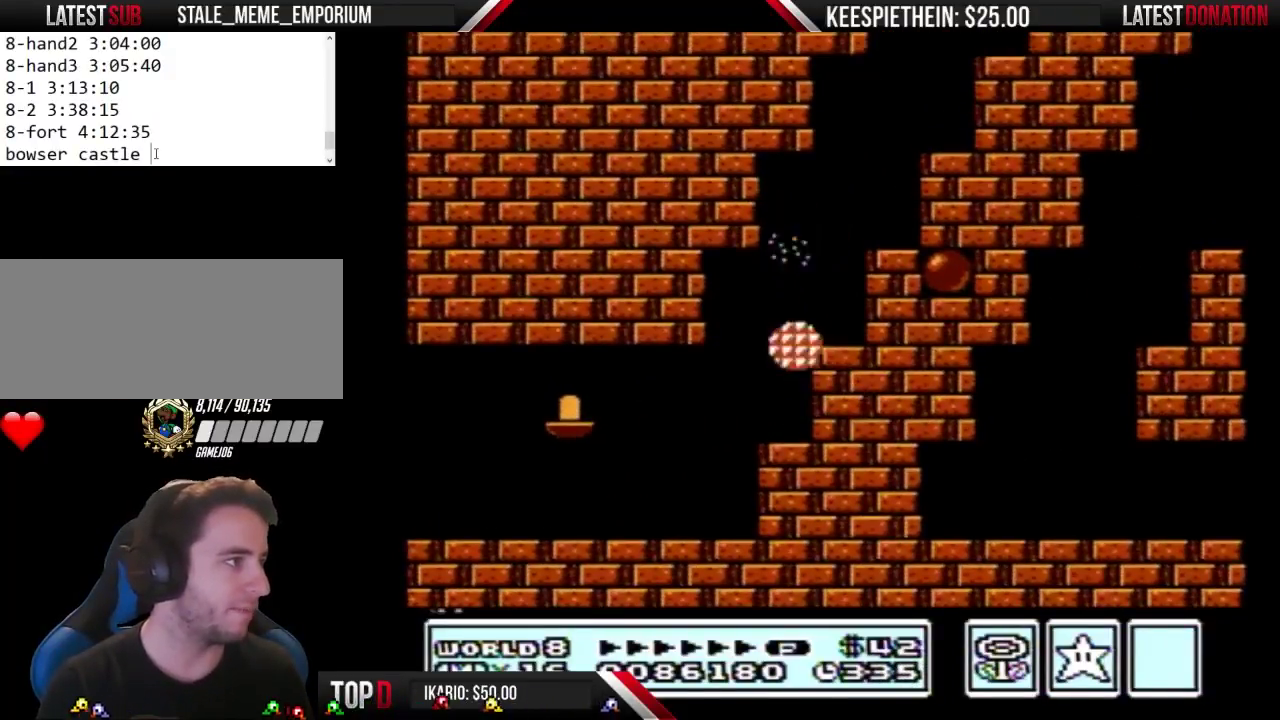
{"buttons": [], "events": [[467, "B", "up"], [500, "DPAD_DOWN", "up"]]}
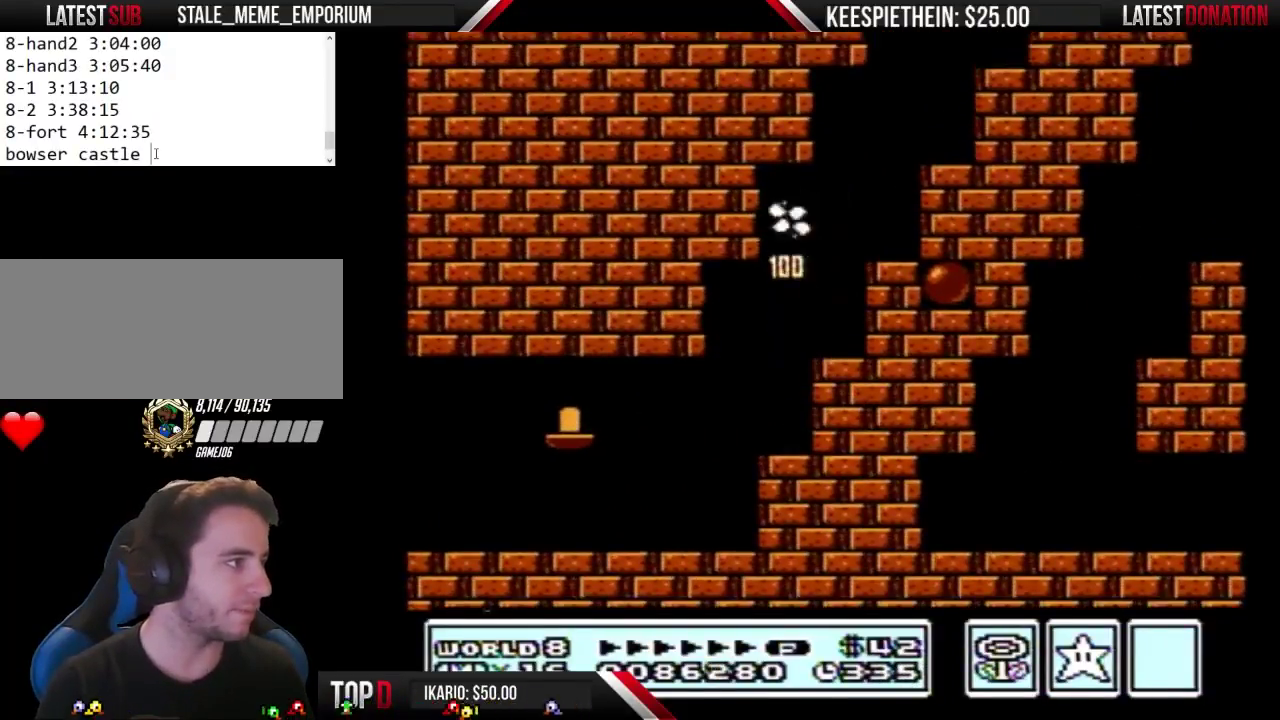
{"buttons": ["B", "DPAD_RIGHT"], "events": [[200, "B", "down"], [467, "DPAD_RIGHT", "down"]]}
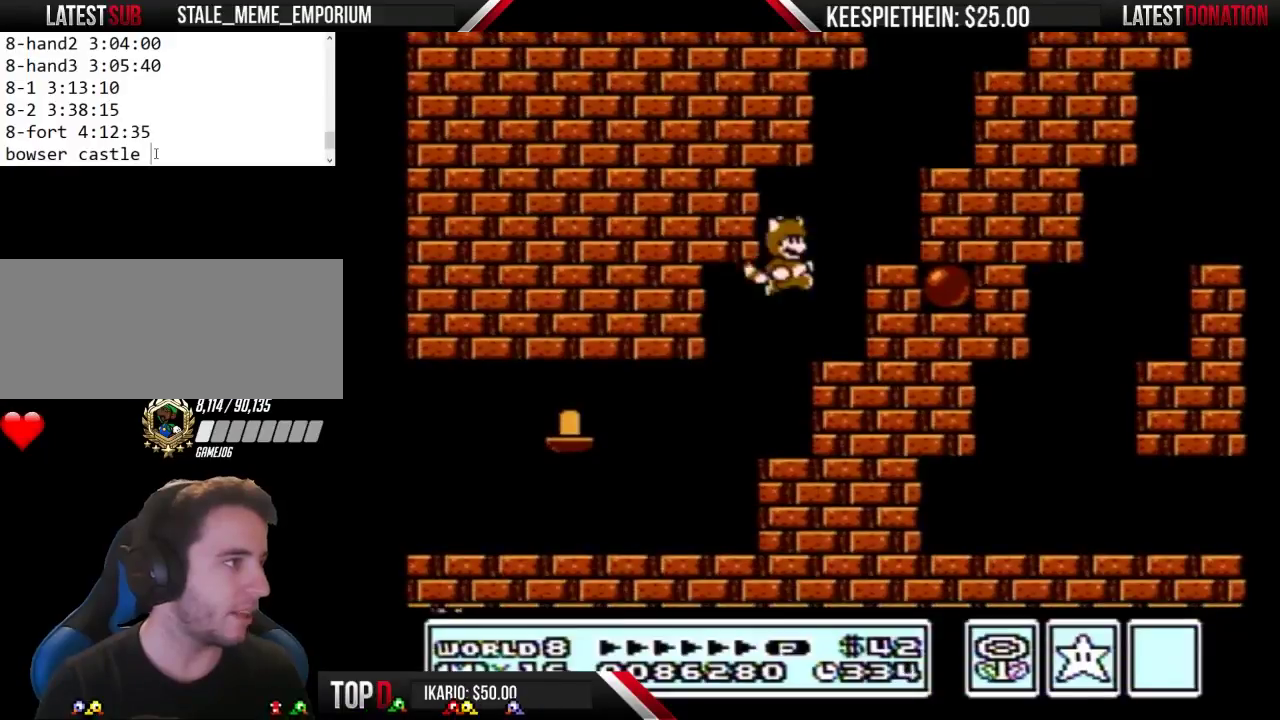
{"buttons": ["B"], "events": [[167, "A", "down"], [333, "A", "up"], [400, "DPAD_RIGHT", "up"]]}
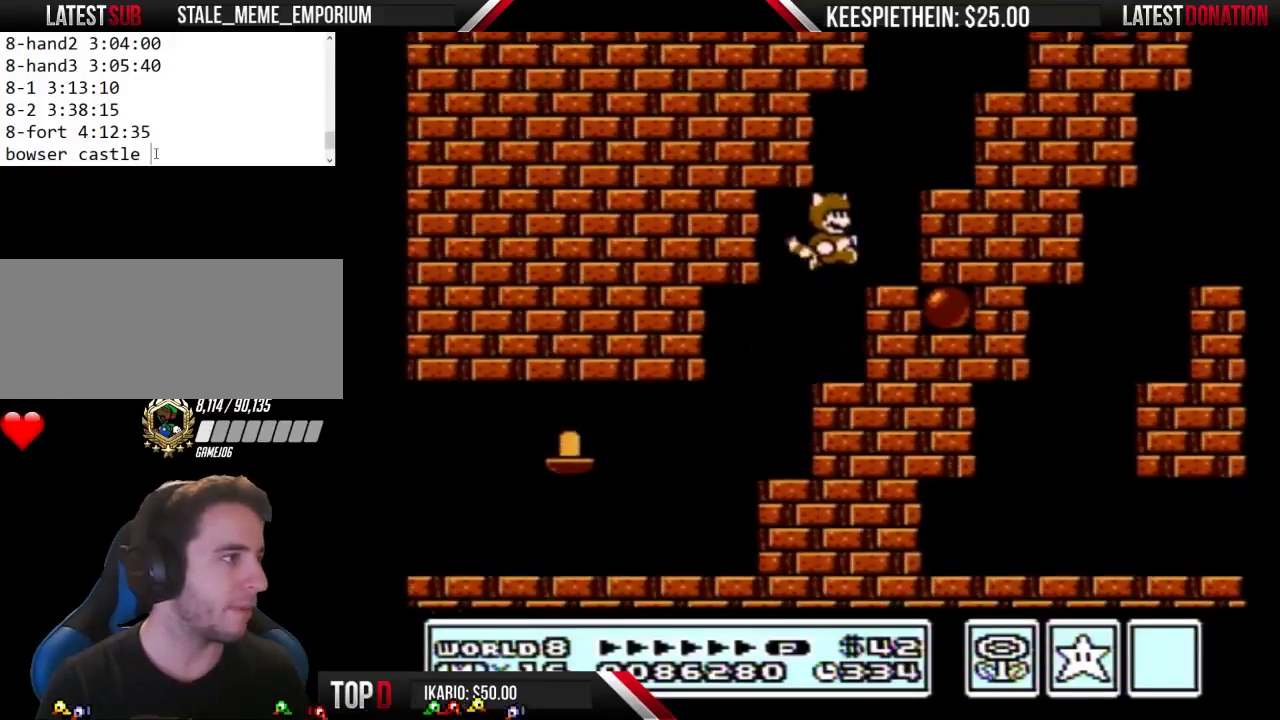
{"buttons": ["B"], "events": []}
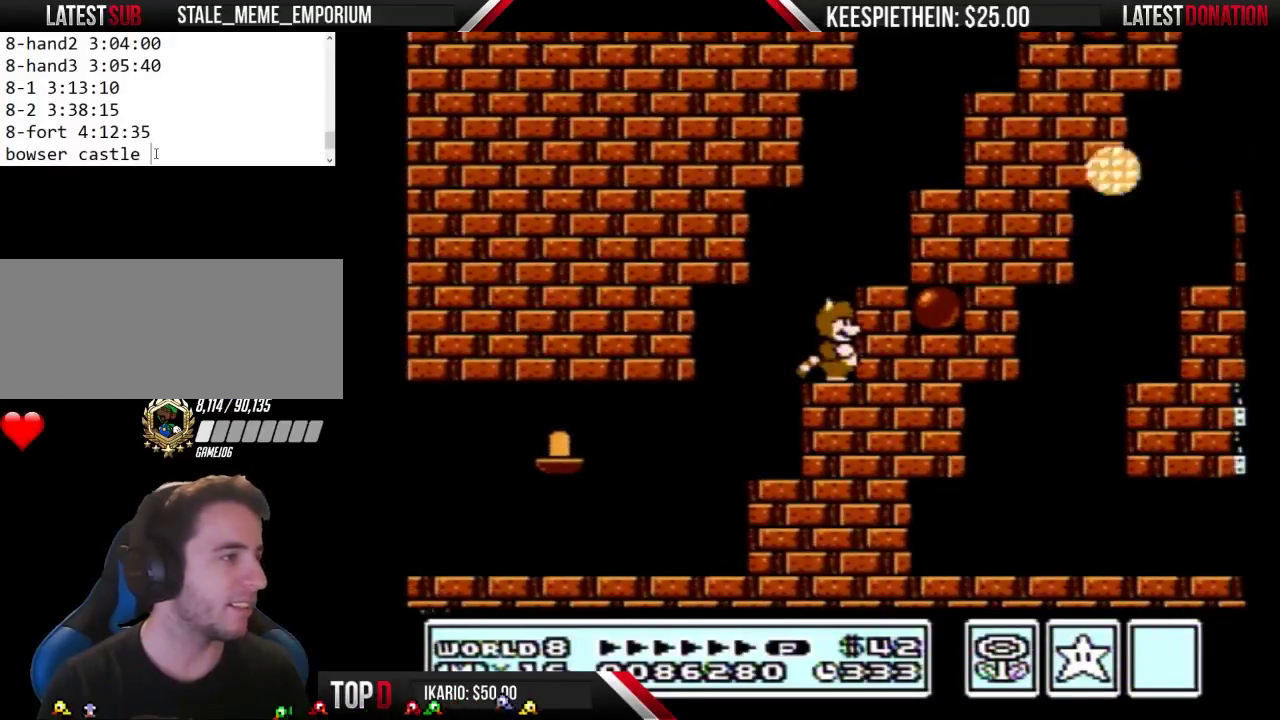
{"buttons": ["B"], "events": [[167, "A", "down"], [267, "DPAD_RIGHT", "down"], [300, "A", "up"], [333, "B", "up"], [433, "B", "down"], [467, "DPAD_RIGHT", "up"]]}
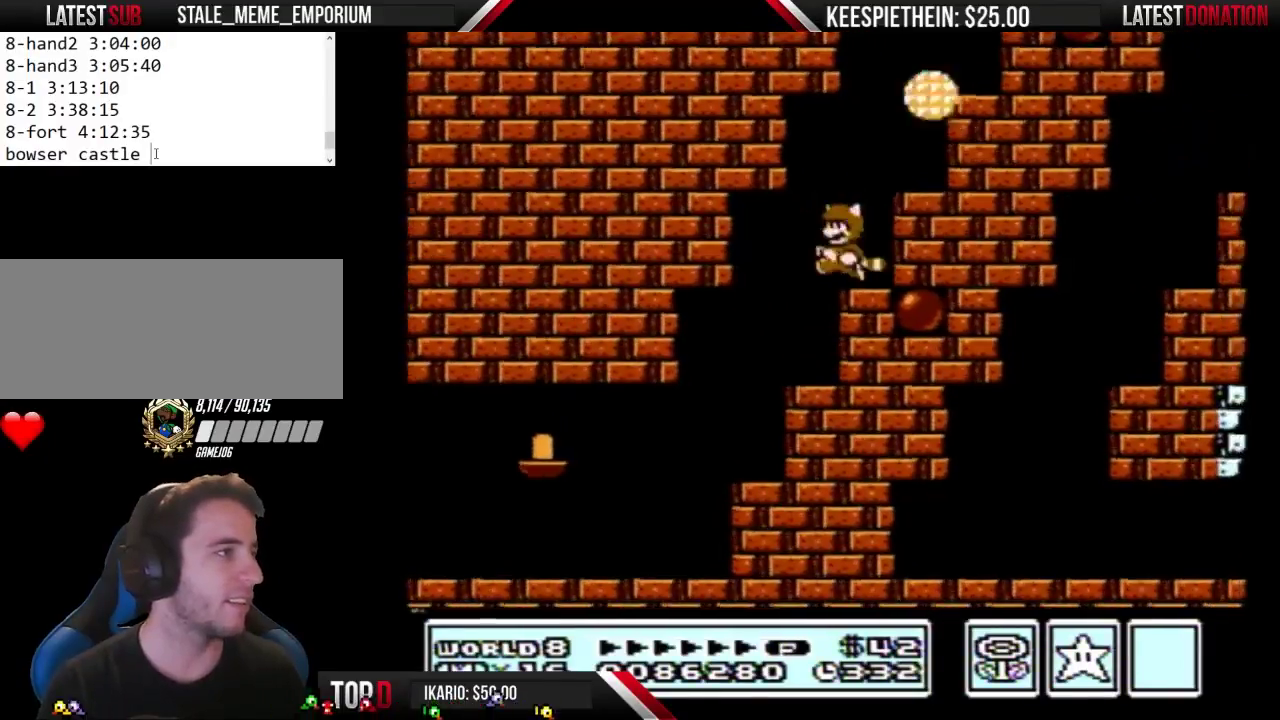
{"buttons": ["B"], "events": [[133, "A", "down"], [233, "DPAD_RIGHT", "down"], [267, "A", "up"], [333, "B", "up"], [367, "DPAD_RIGHT", "up"], [400, "B", "down"]]}
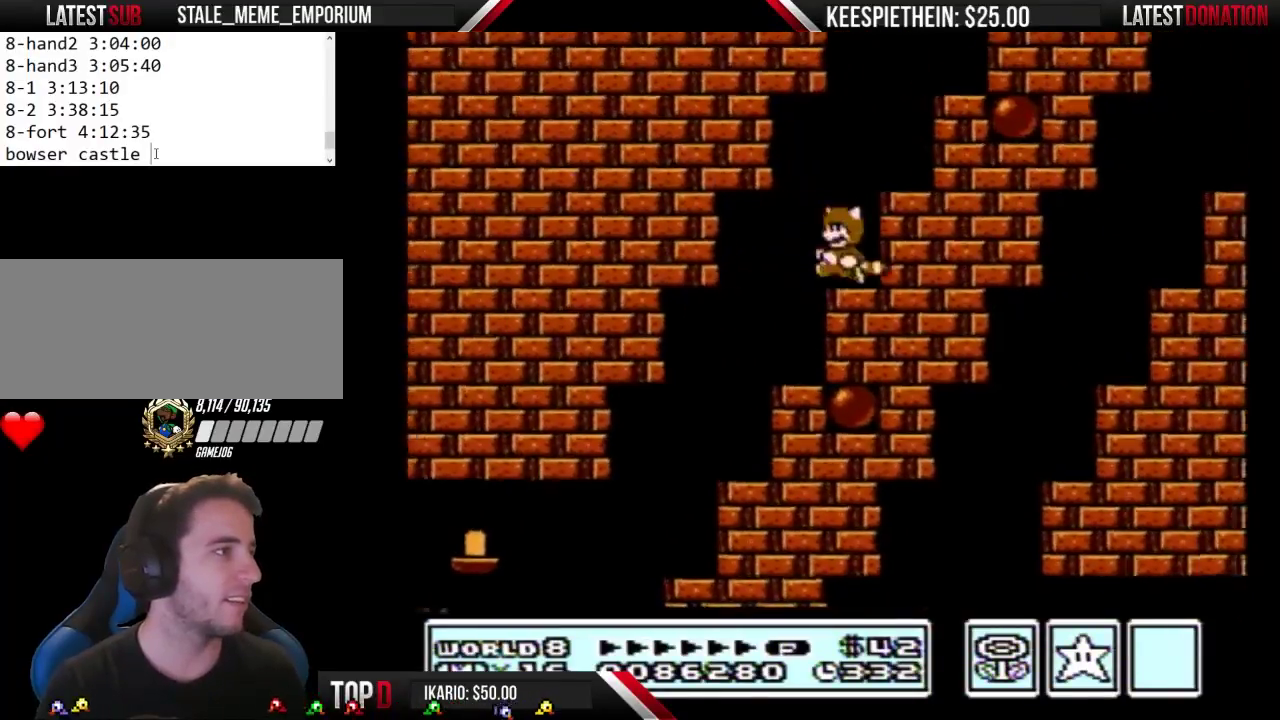
{"buttons": ["B", "DPAD_LEFT"], "events": [[67, "DPAD_LEFT", "down"], [100, "A", "down"], [133, "DPAD_LEFT", "up"], [233, "DPAD_RIGHT", "down"], [300, "A", "up"], [300, "B", "up"], [367, "DPAD_RIGHT", "up"], [400, "B", "down"], [467, "DPAD_LEFT", "down"]]}